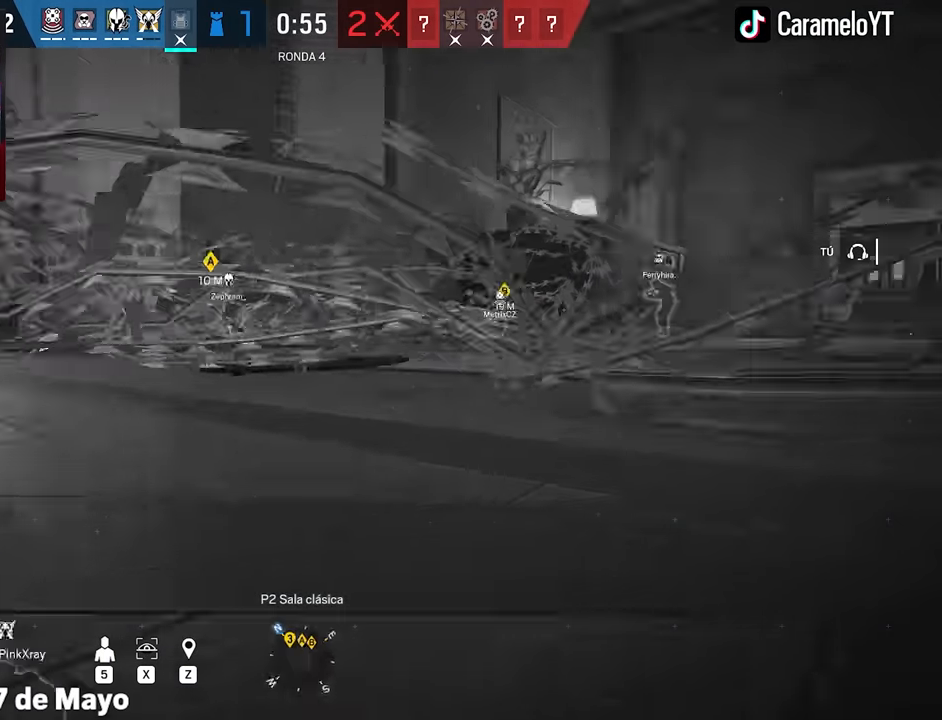
Gameplay with keyboard and mouse; each line is a JSON object with the keys and mouse buttons held at the frame after it. "events" lists presses ("down") and releases ("up") of "1", "2", "3", "4", "5", "a", "alt", "c", "caps_lock", "ctrl", "d", "e", "f", "g", "q", "r", "s", "shift", "space", "t", "tab", "v", "w", "x", "z", "mouse_left", "mouse_wheel" and "mouse_right" between this image and that frame as [ms after this image, input, new state], when the widget could be followed in between. "mouse_left", "mouse_wheel", "mouse_right" = the "left", "wheel", "right" buttons of the "mouse" list. No other keys are recorded. "wheel" means that the mouse wheel is clicked or scrolled. Not read: mouse_move.
{"keys": [], "mouse": [], "events": []}
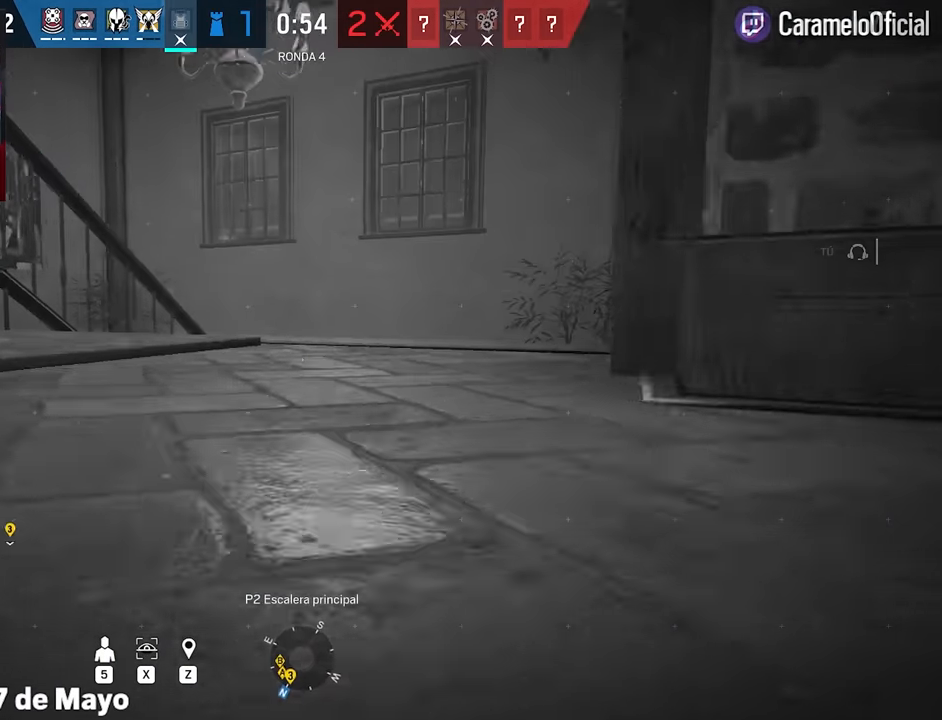
{"keys": [], "mouse": [], "events": []}
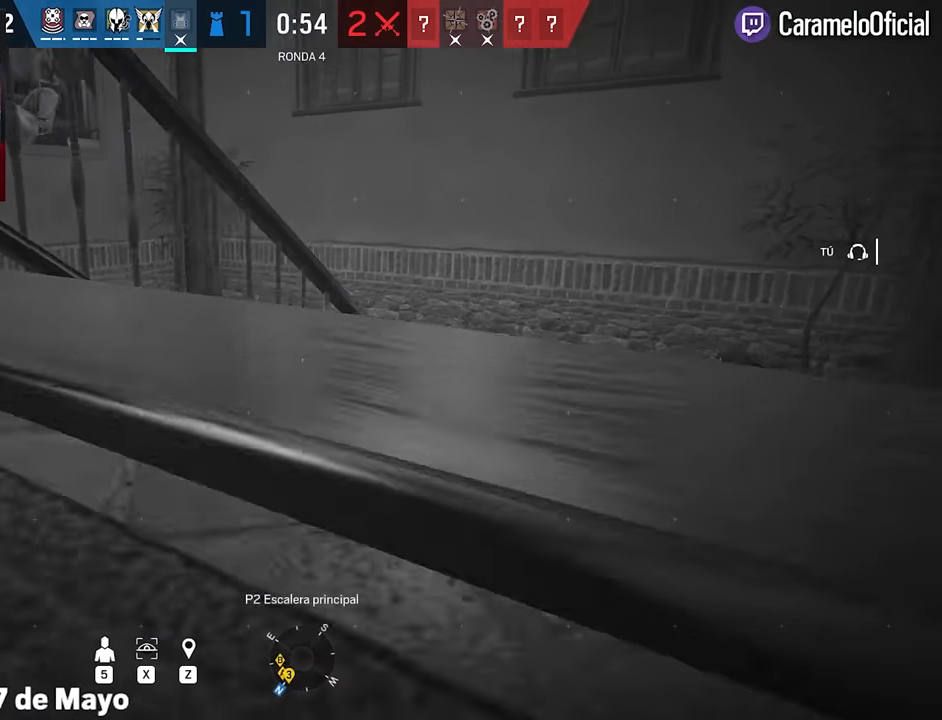
{"keys": [], "mouse": [], "events": []}
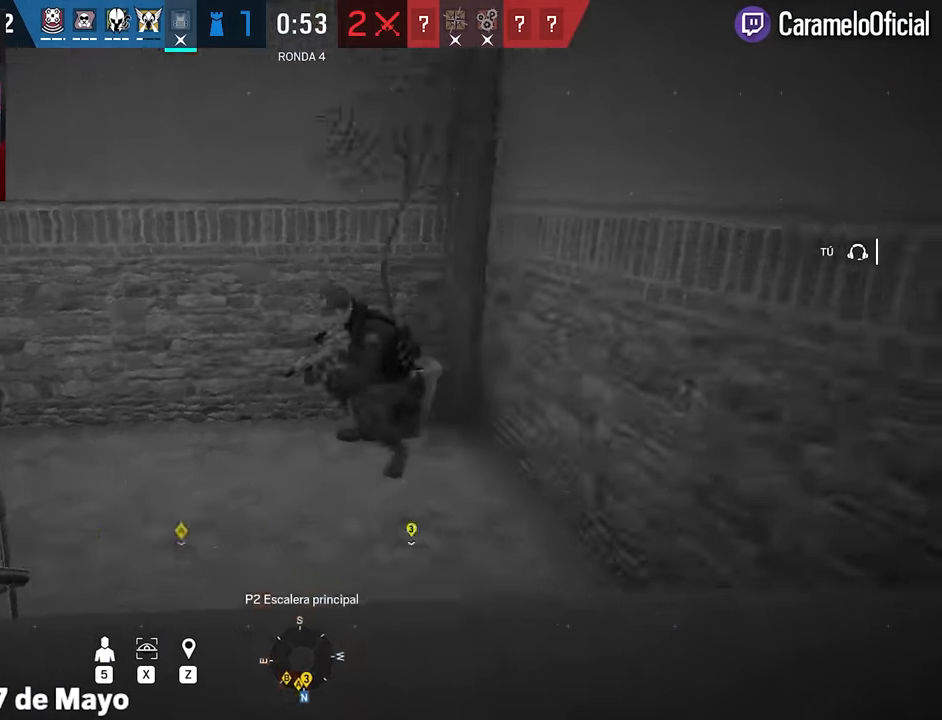
{"keys": [], "mouse": [], "events": [[34, "q", "down"], [134, "q", "up"]]}
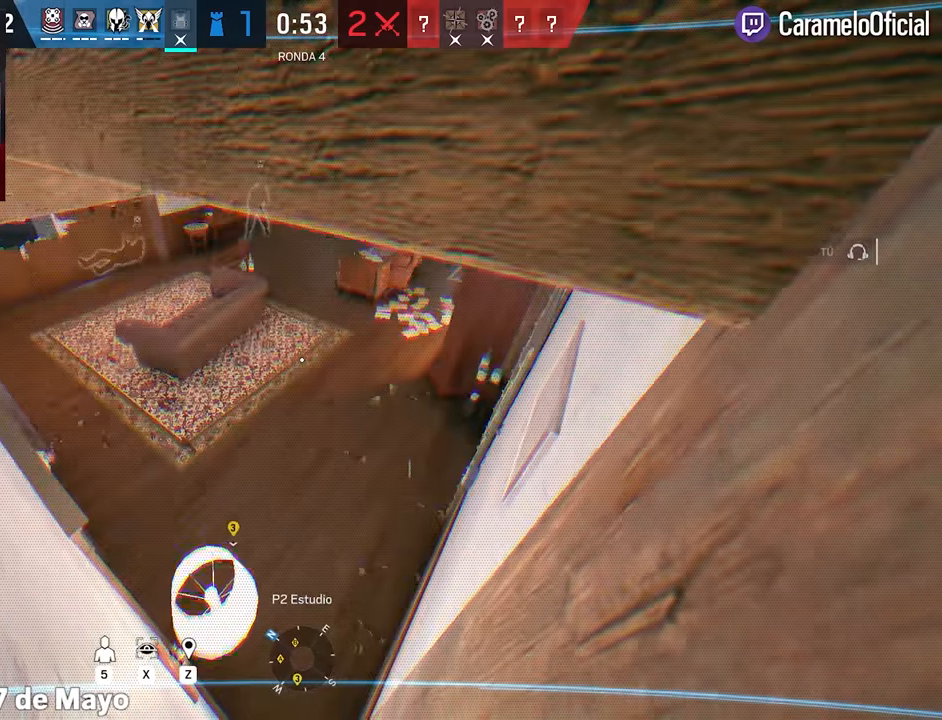
{"keys": [], "mouse": [], "events": [[284, "q", "down"], [434, "q", "up"]]}
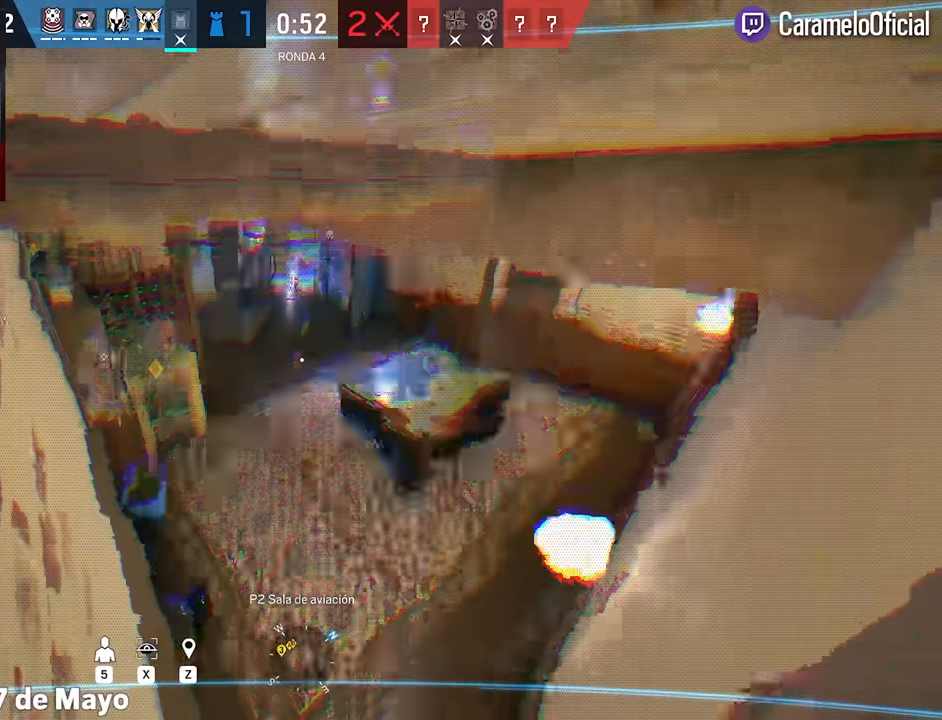
{"keys": [], "mouse": [], "events": [[200, "e", "down"], [300, "e", "up"], [350, "e", "down"], [434, "e", "up"]]}
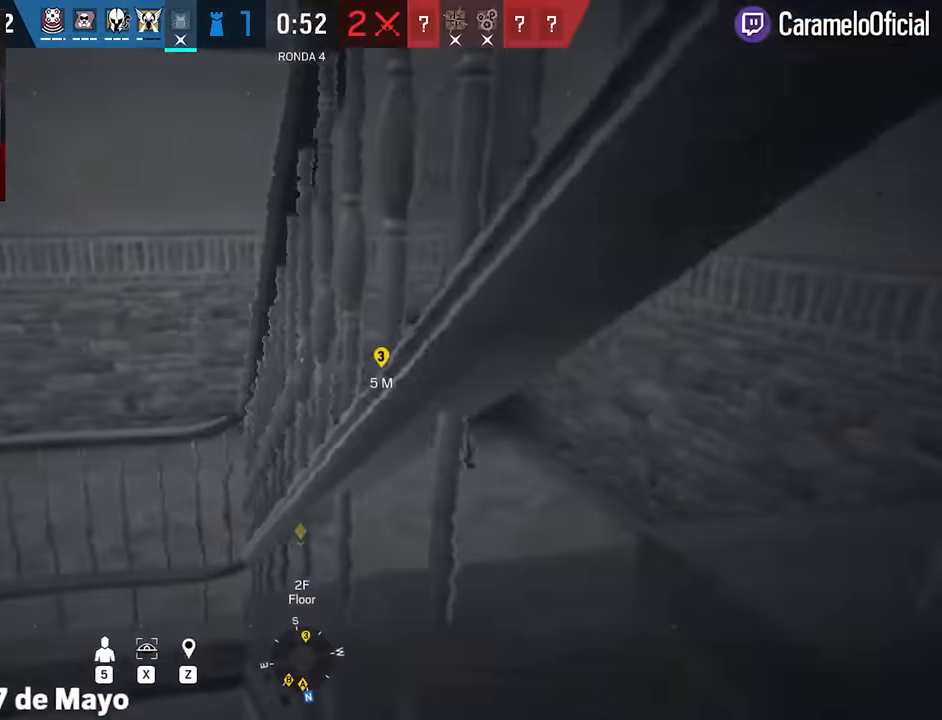
{"keys": ["q"], "mouse": [], "events": [[217, "e", "down"], [317, "e", "up"], [500, "q", "down"]]}
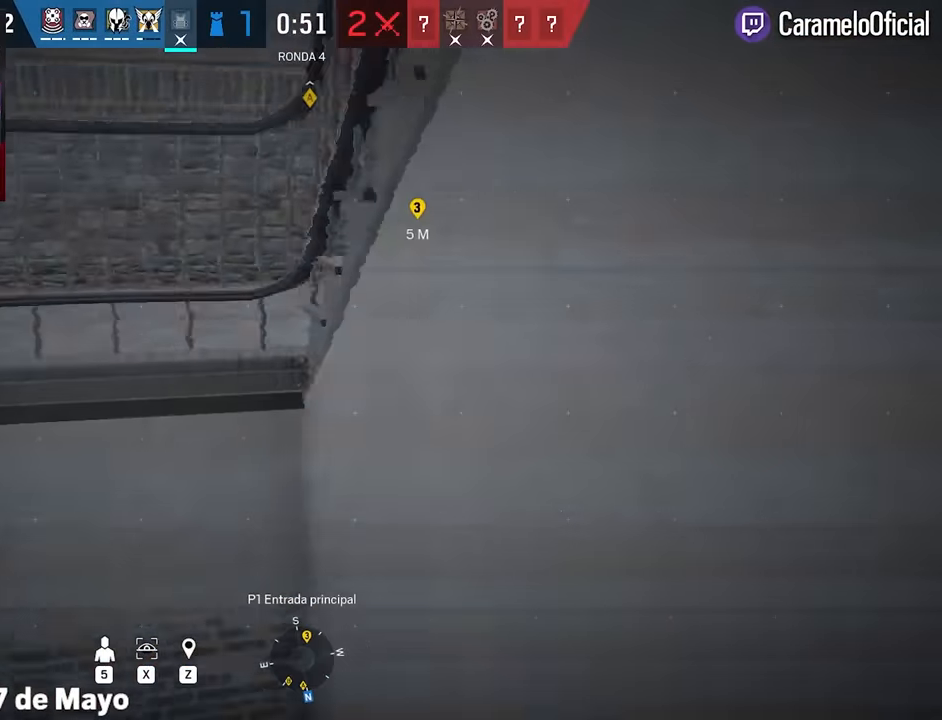
{"keys": [], "mouse": [], "events": [[50, "q", "up"]]}
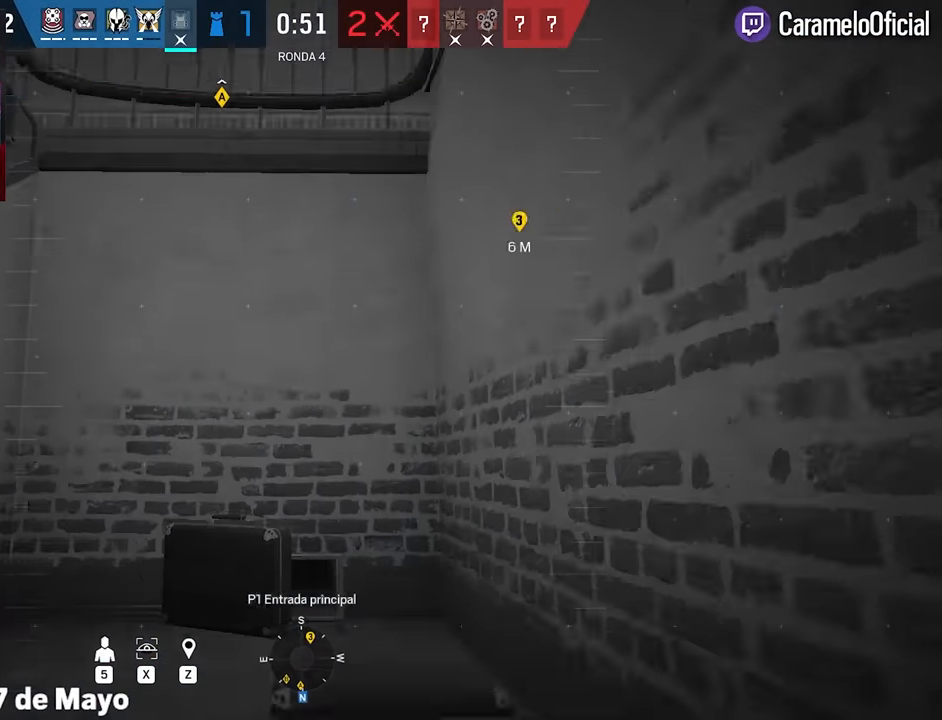
{"keys": [], "mouse": [], "events": []}
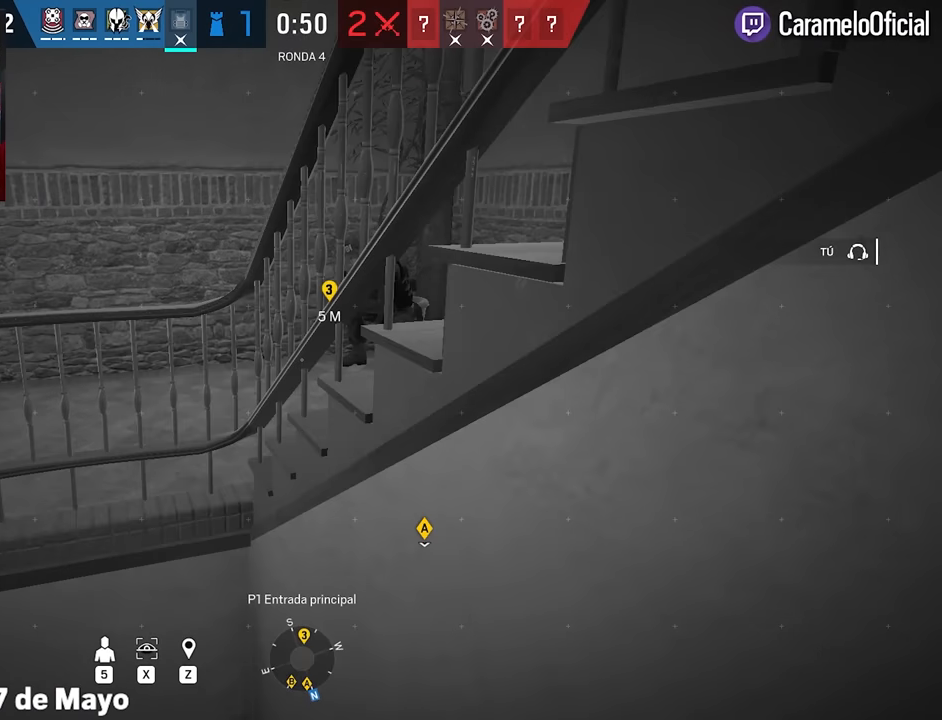
{"keys": [], "mouse": [], "events": []}
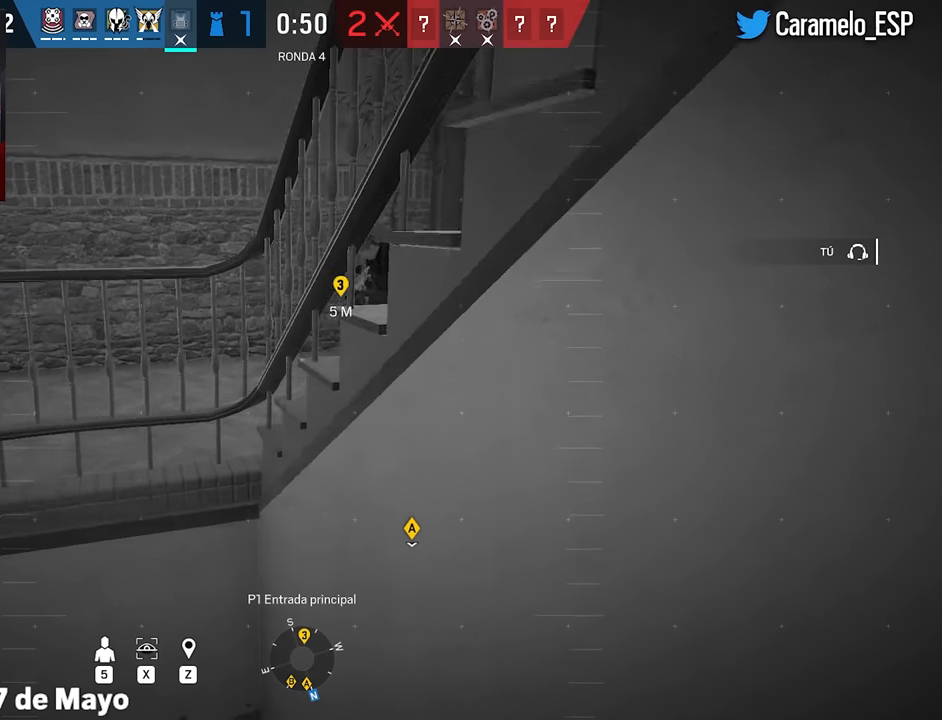
{"keys": [], "mouse": [], "events": []}
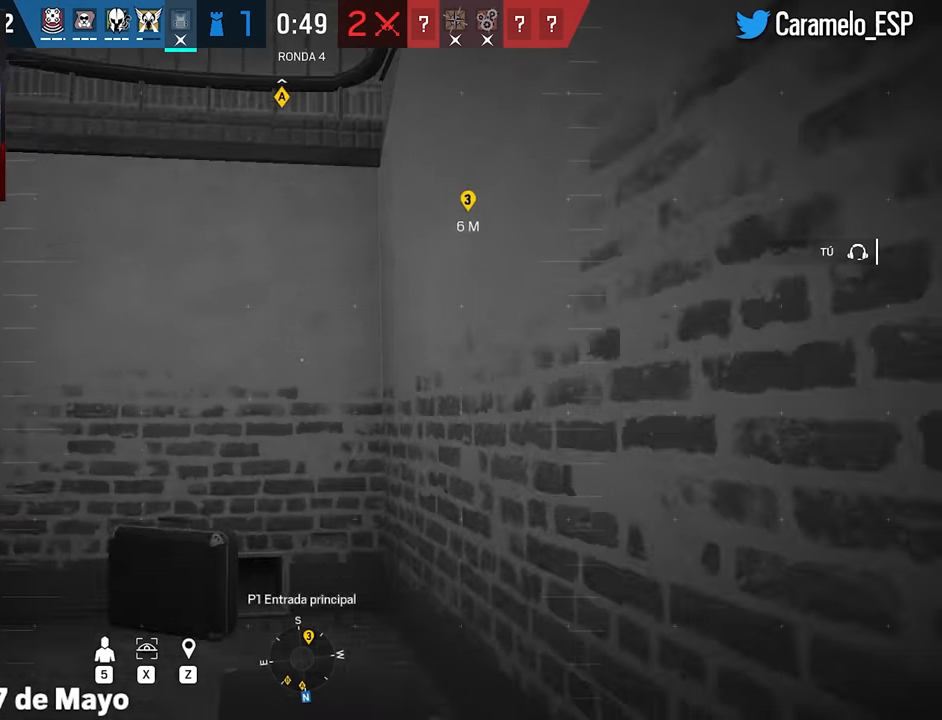
{"keys": [], "mouse": [], "events": []}
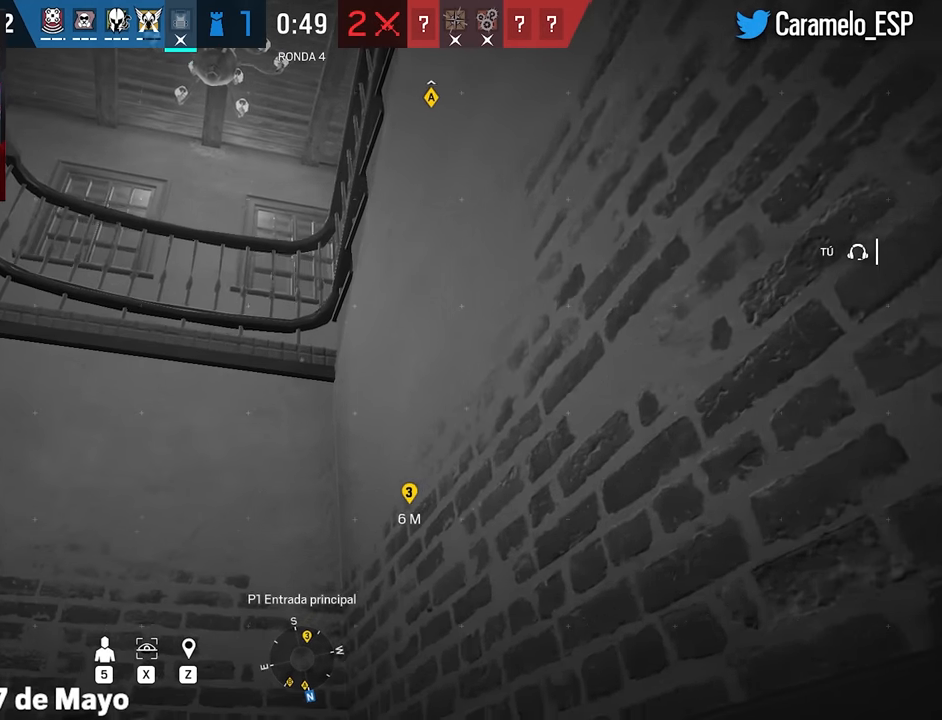
{"keys": [], "mouse": [], "events": []}
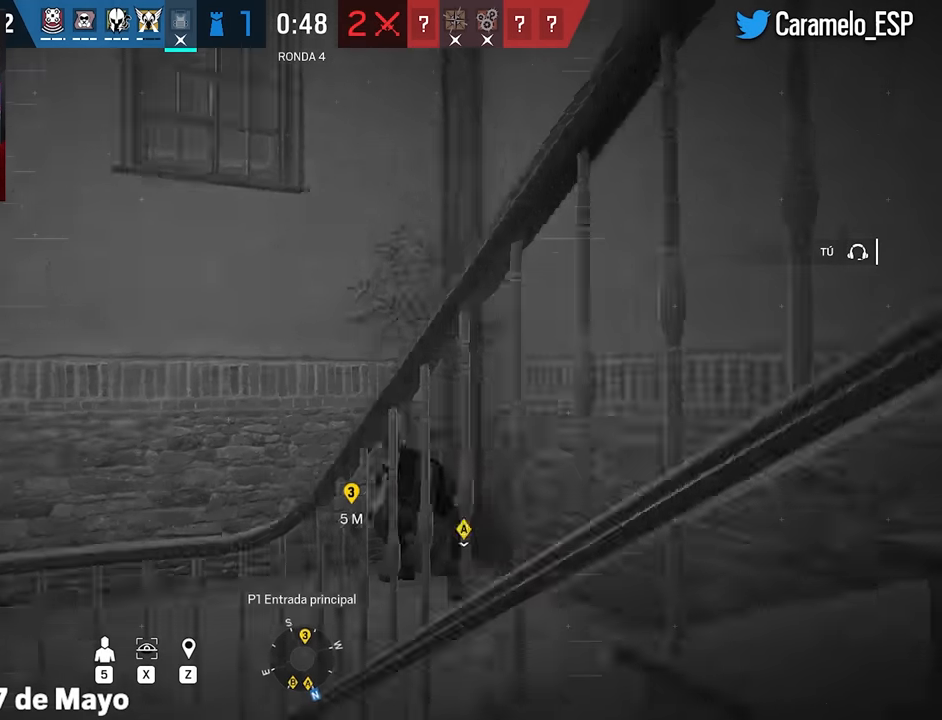
{"keys": [], "mouse": [], "events": []}
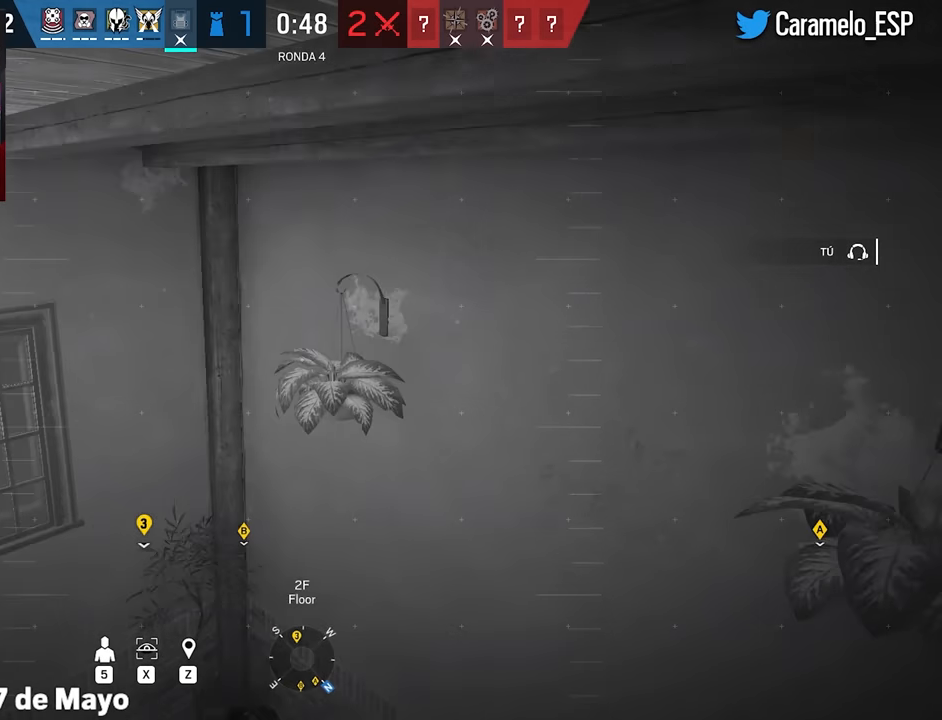
{"keys": [], "mouse": [], "events": []}
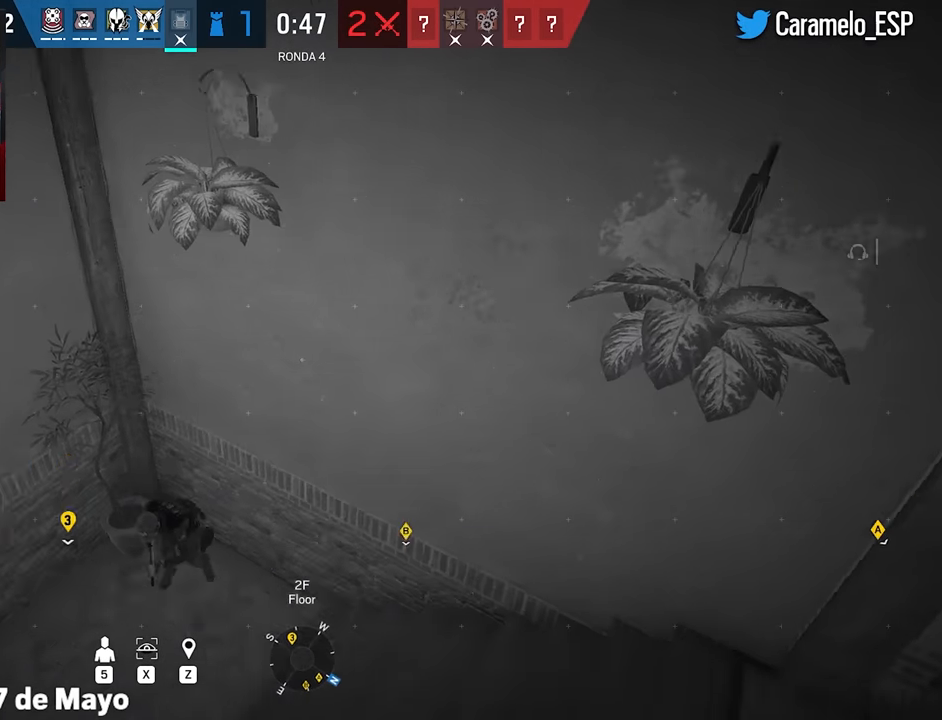
{"keys": [], "mouse": [], "events": []}
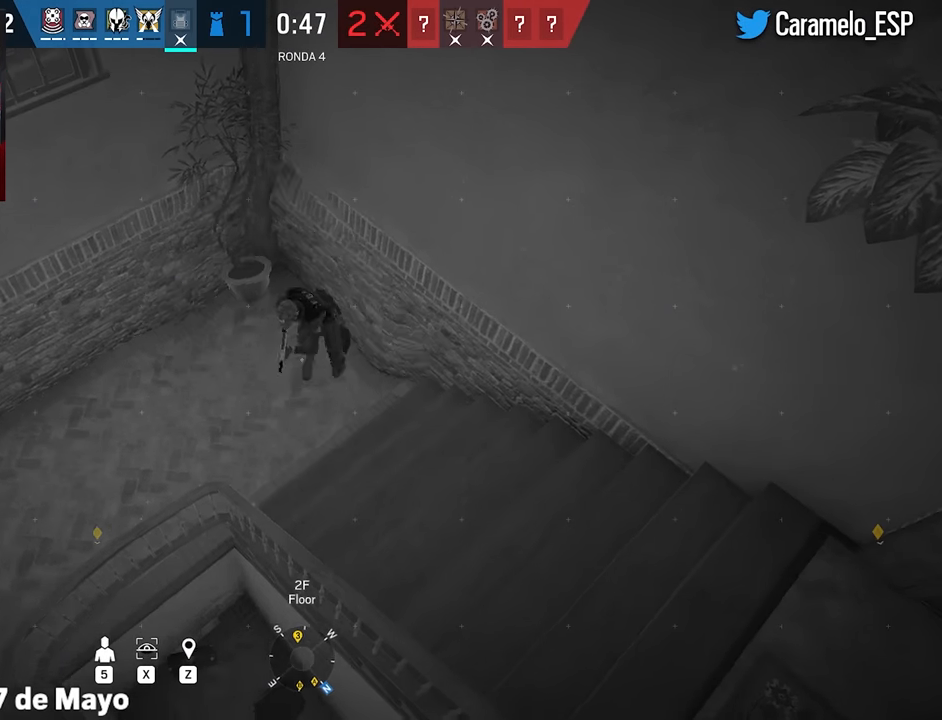
{"keys": [], "mouse": [], "events": []}
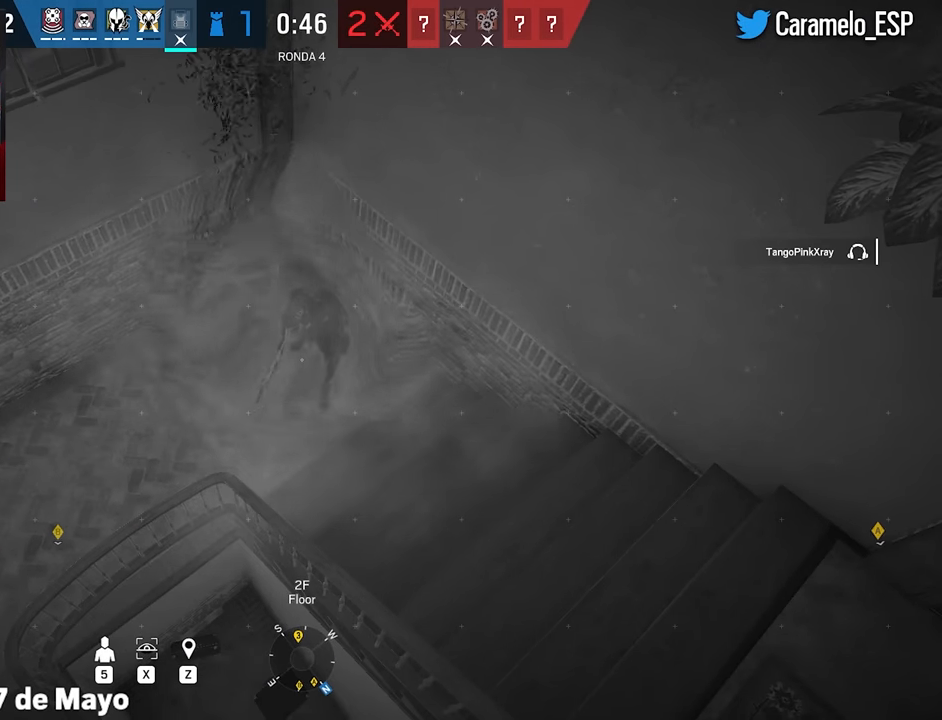
{"keys": [], "mouse": [], "events": []}
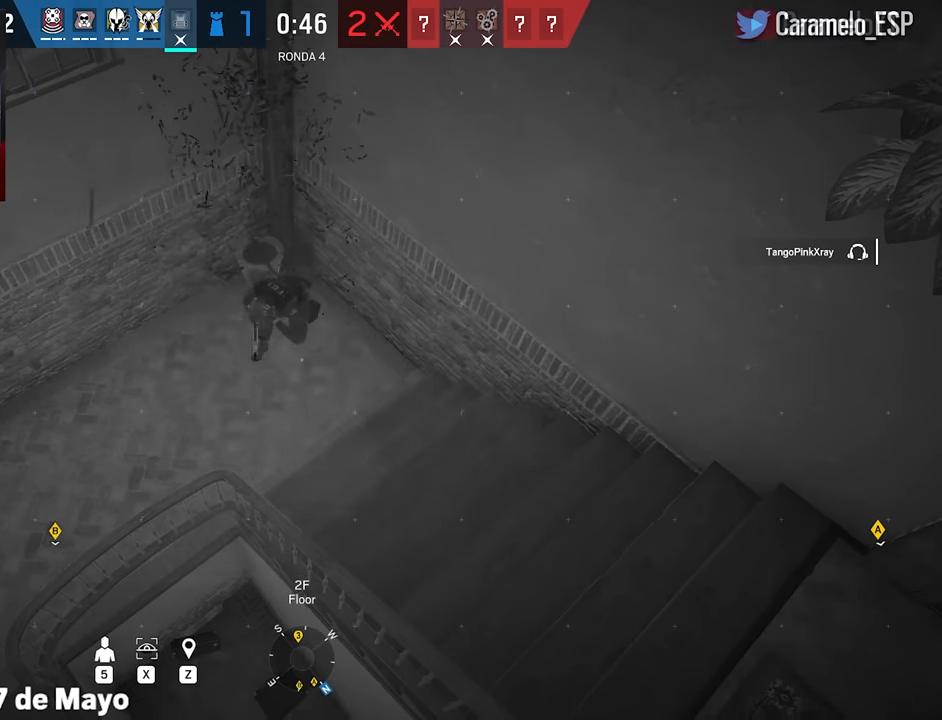
{"keys": [], "mouse": [], "events": [[34, "e", "down"], [184, "e", "up"], [367, "q", "down"], [450, "q", "up"]]}
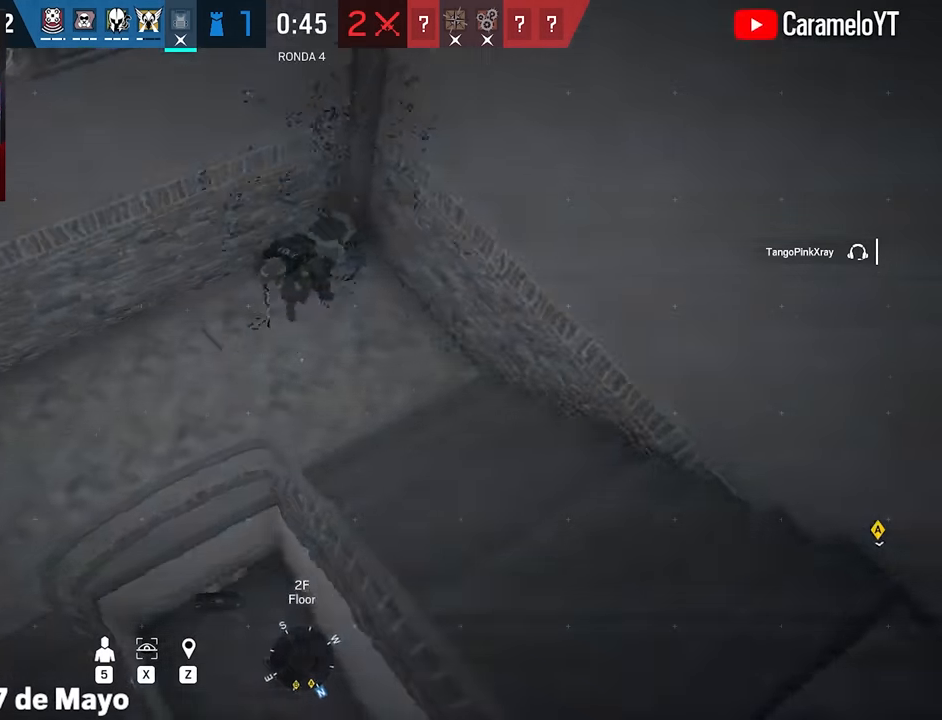
{"keys": ["z"], "mouse": [], "events": [[284, "z", "down"], [434, "z", "up"], [467, "z", "down"]]}
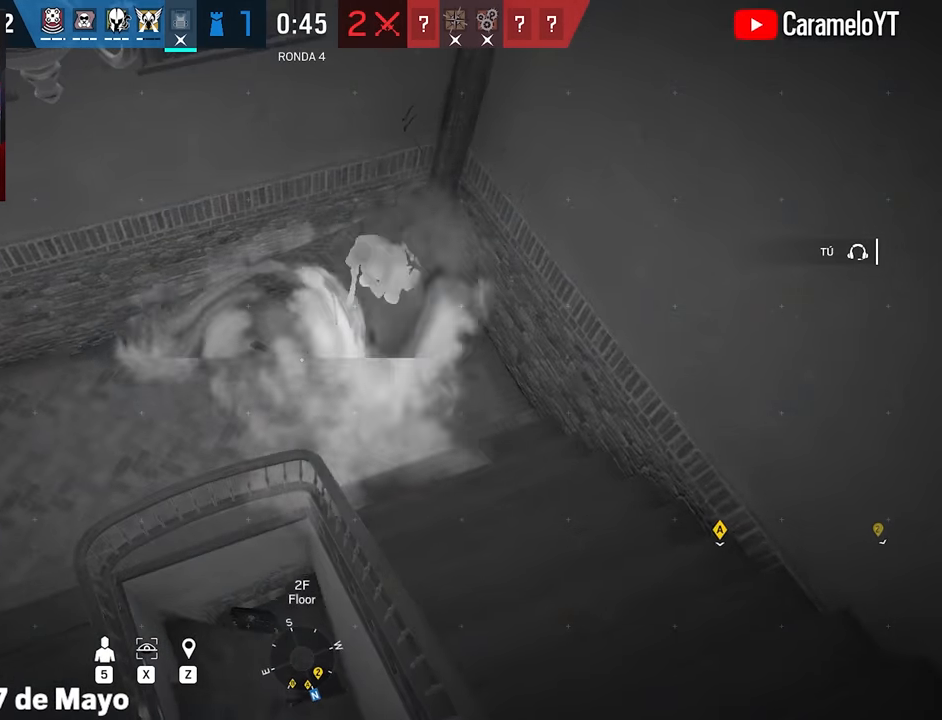
{"keys": [], "mouse": [], "events": [[67, "z", "up"]]}
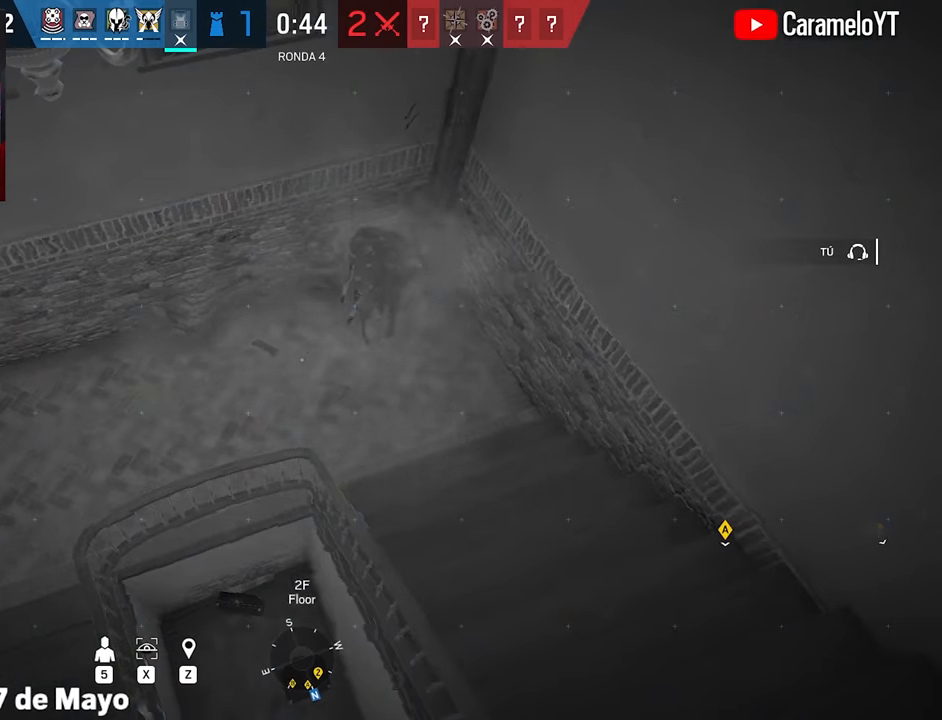
{"keys": [], "mouse": [], "events": [[267, "z", "down"], [367, "z", "up"], [467, "z", "down"], [500, "z", "up"]]}
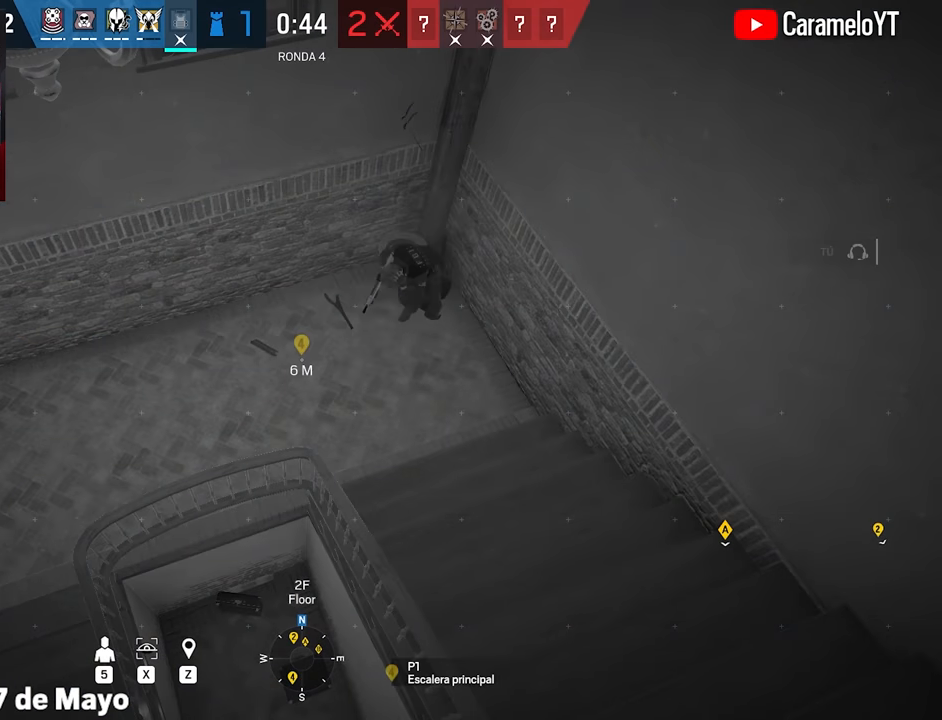
{"keys": [], "mouse": [], "events": [[100, "z", "down"], [200, "z", "up"], [234, "z", "down"], [334, "z", "up"]]}